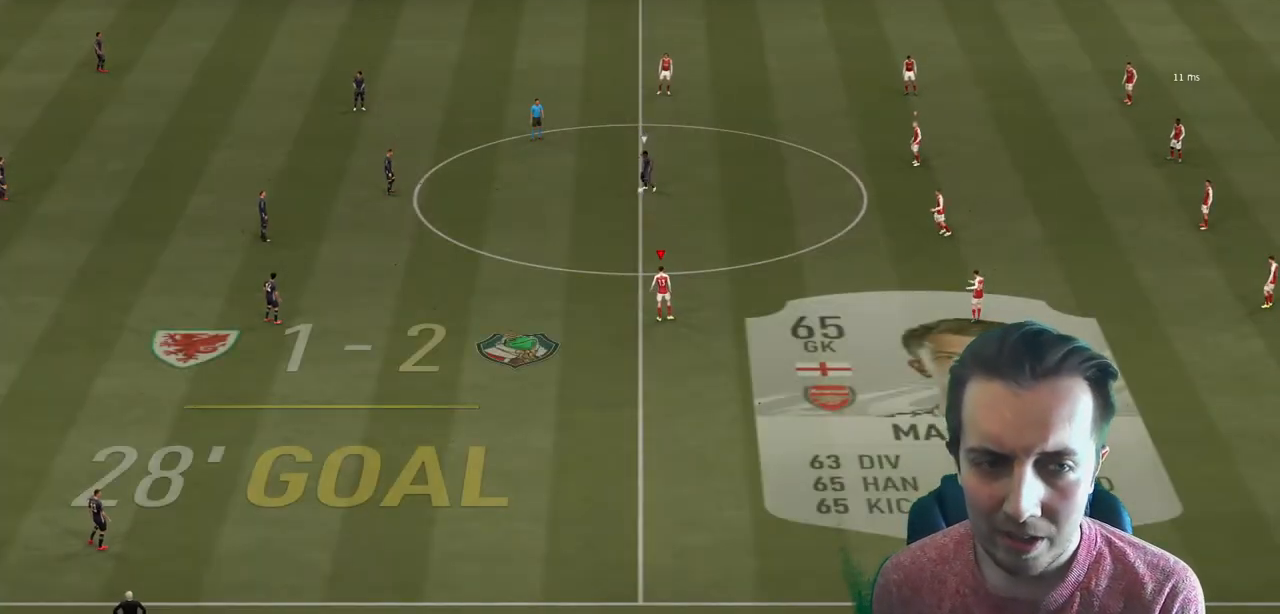
Gameplay with a controller (Xbox layout); each line is a JSON object with the inputs held at the frame after it. "events" lists button and stick changes between this image and that frame as [ms after this image, input, new state], when the widget could be followed in between. Not read: L3 R3.
{"buttons": ["R2"], "left_stick": "up-left", "right_stick": "center", "events": [[66, "R2", "down"], [66, "right_stick", "center"]]}
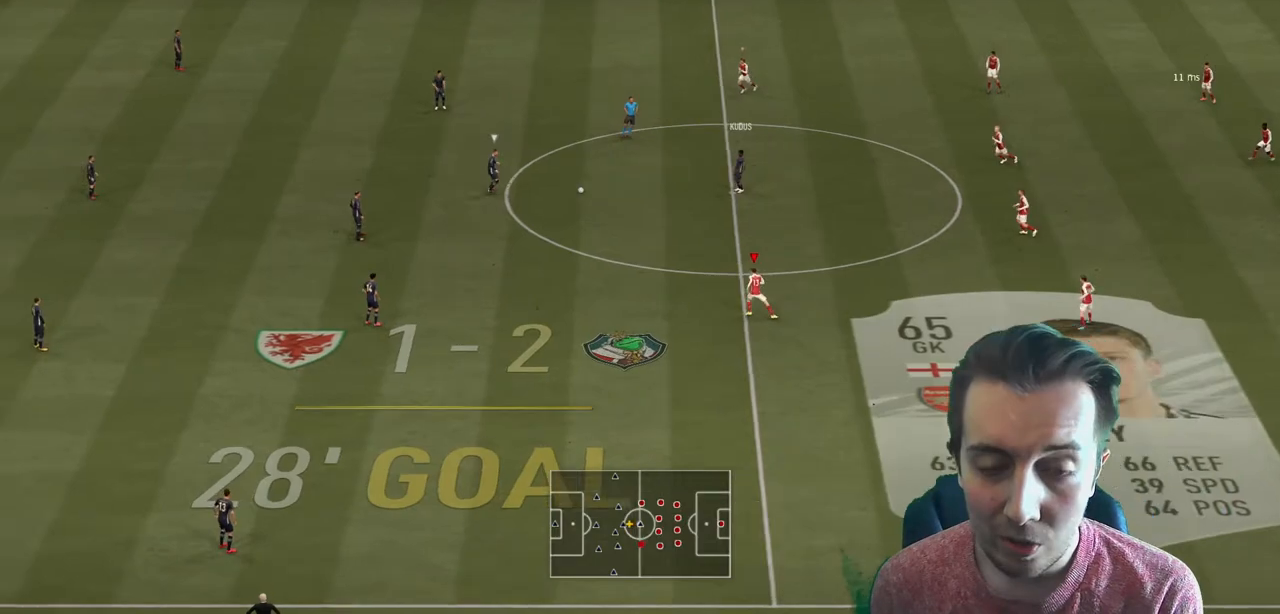
{"buttons": ["L2", "R2"], "left_stick": "up", "right_stick": "center", "events": [[167, "left_stick", "up"], [400, "L2", "down"]]}
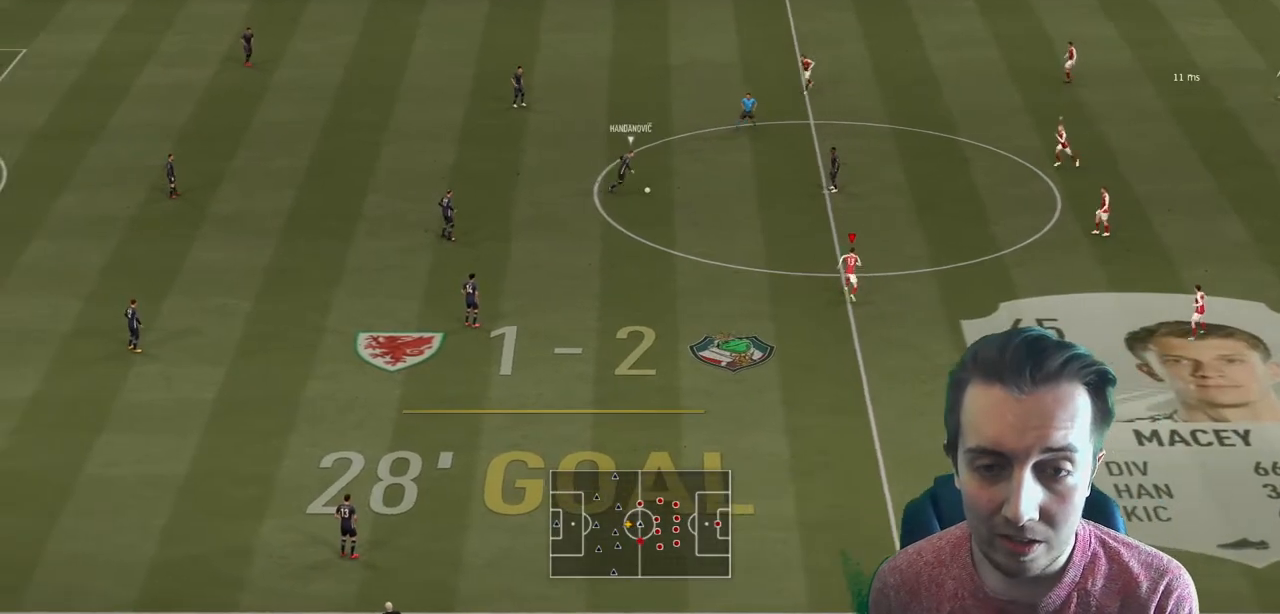
{"buttons": ["R2"], "left_stick": "up", "right_stick": "center", "events": [[33, "L2", "up"]]}
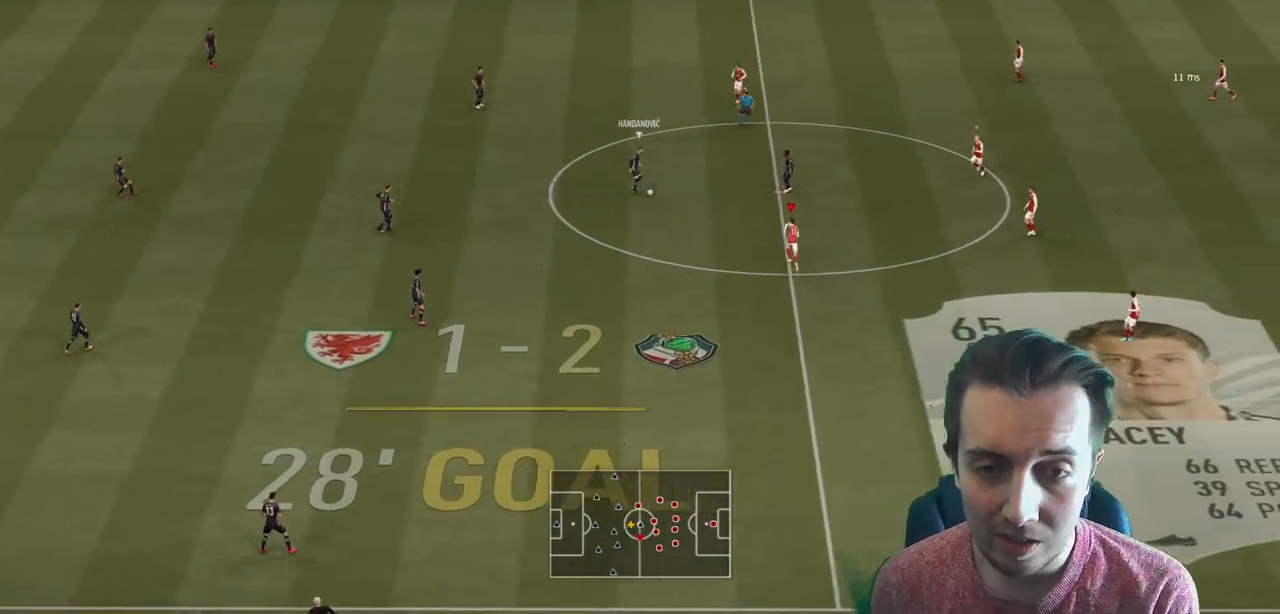
{"buttons": ["R2"], "left_stick": "up", "right_stick": "center", "events": []}
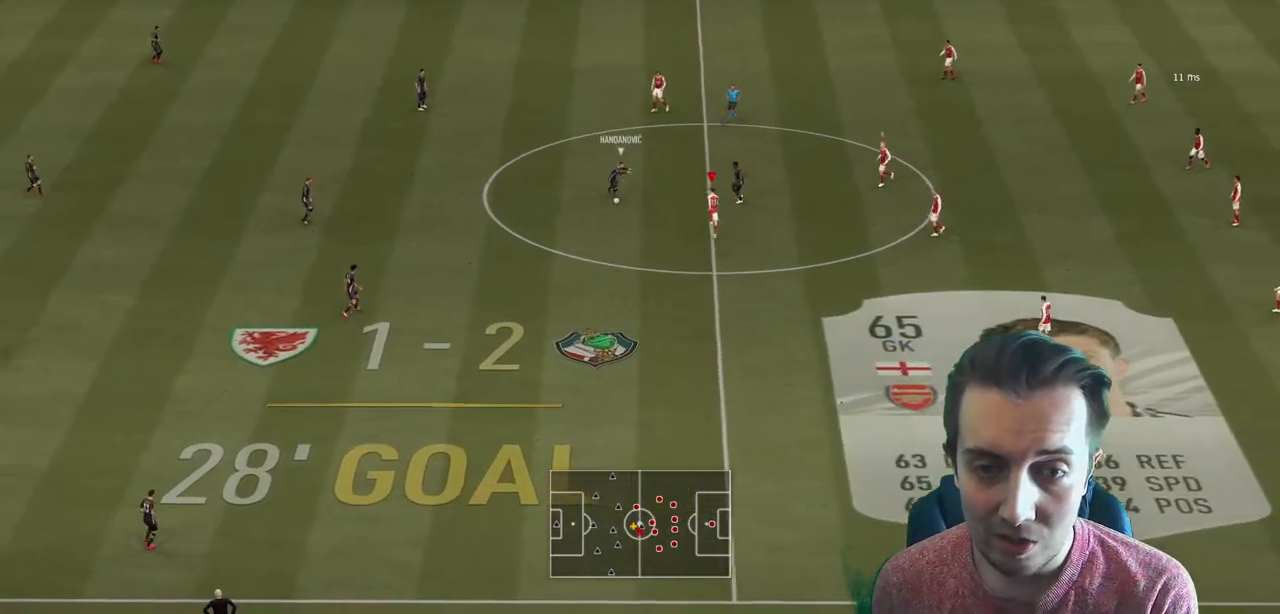
{"buttons": ["L2", "R2"], "left_stick": "down-right", "right_stick": "center", "events": [[200, "L2", "down"], [200, "left_stick", "right"], [300, "R2", "up"], [367, "left_stick", "down-right"], [500, "R2", "down"]]}
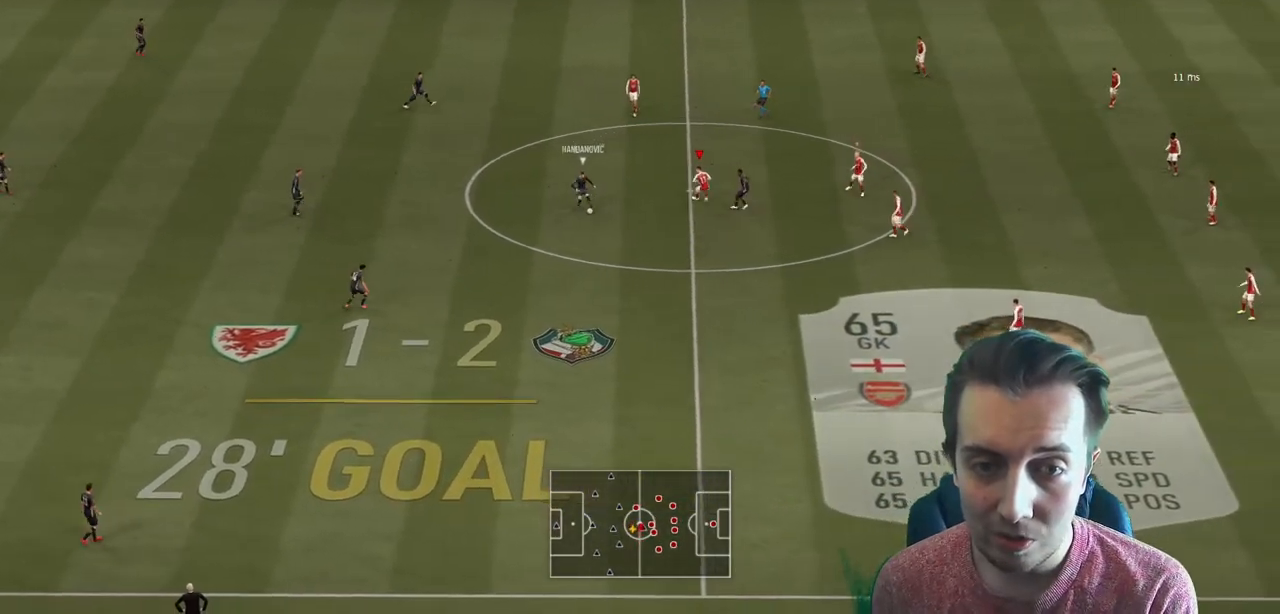
{"buttons": ["L2", "R2"], "left_stick": "down-right", "right_stick": "center", "events": []}
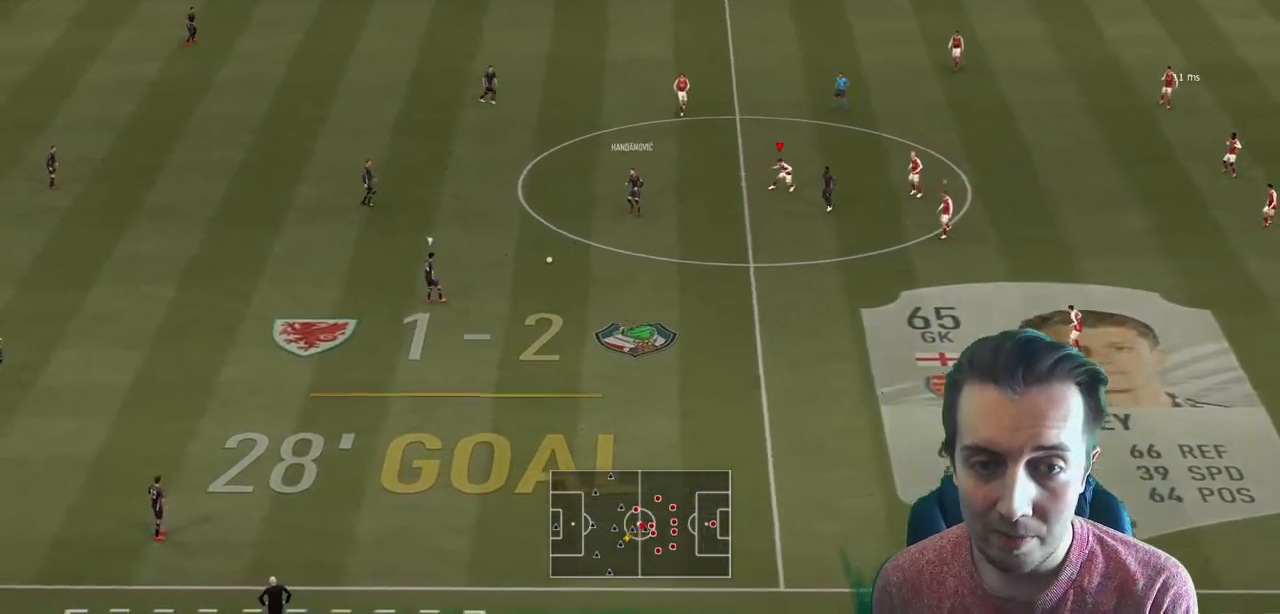
{"buttons": ["R2"], "left_stick": "down", "right_stick": "center", "events": [[333, "L2", "up"], [500, "left_stick", "down"]]}
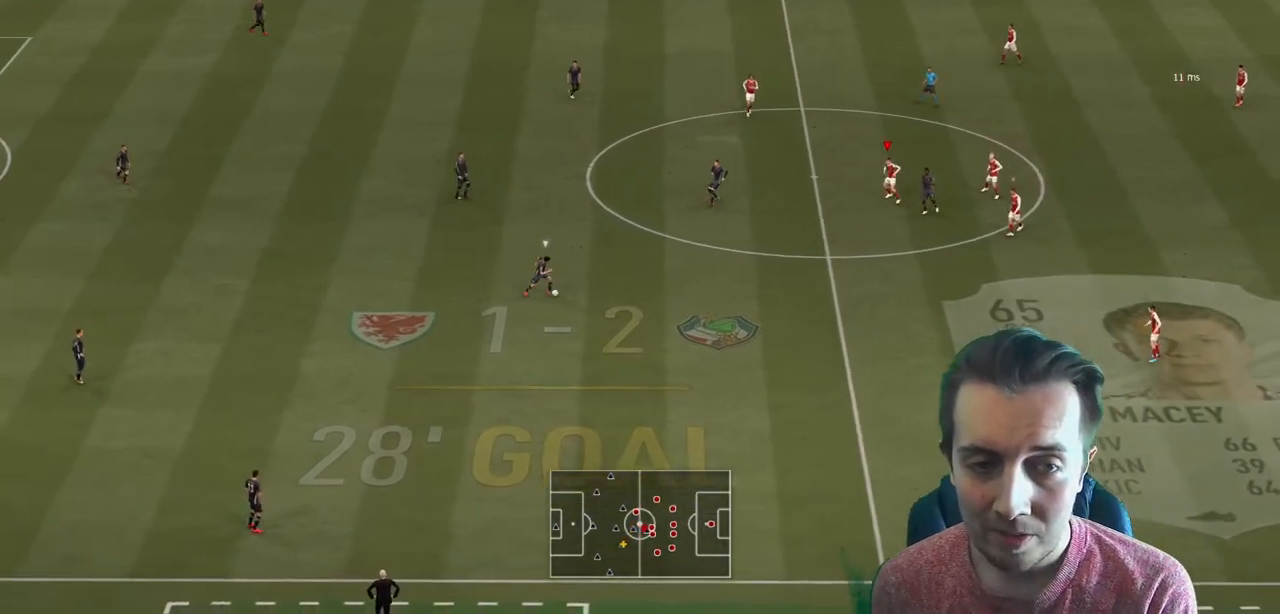
{"buttons": [], "left_stick": "down", "right_stick": "center", "events": [[501, "R2", "up"]]}
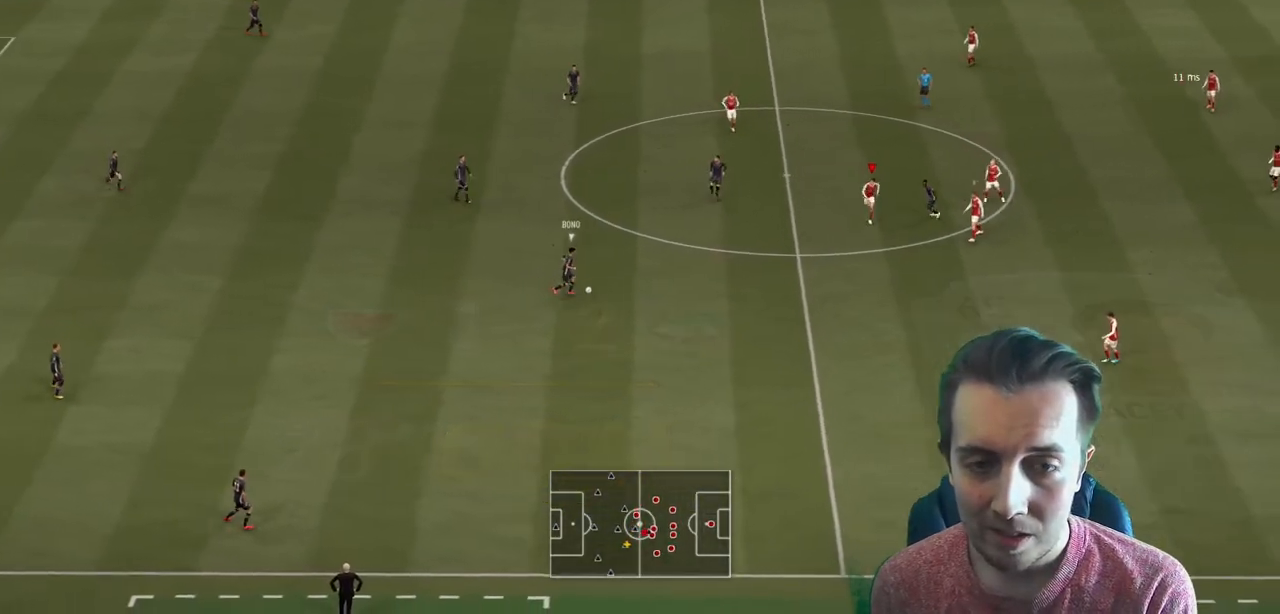
{"buttons": ["L2", "R2"], "left_stick": "up-left", "right_stick": "center", "events": [[133, "L2", "down"], [133, "left_stick", "left"], [233, "R2", "down"], [333, "left_stick", "up-left"]]}
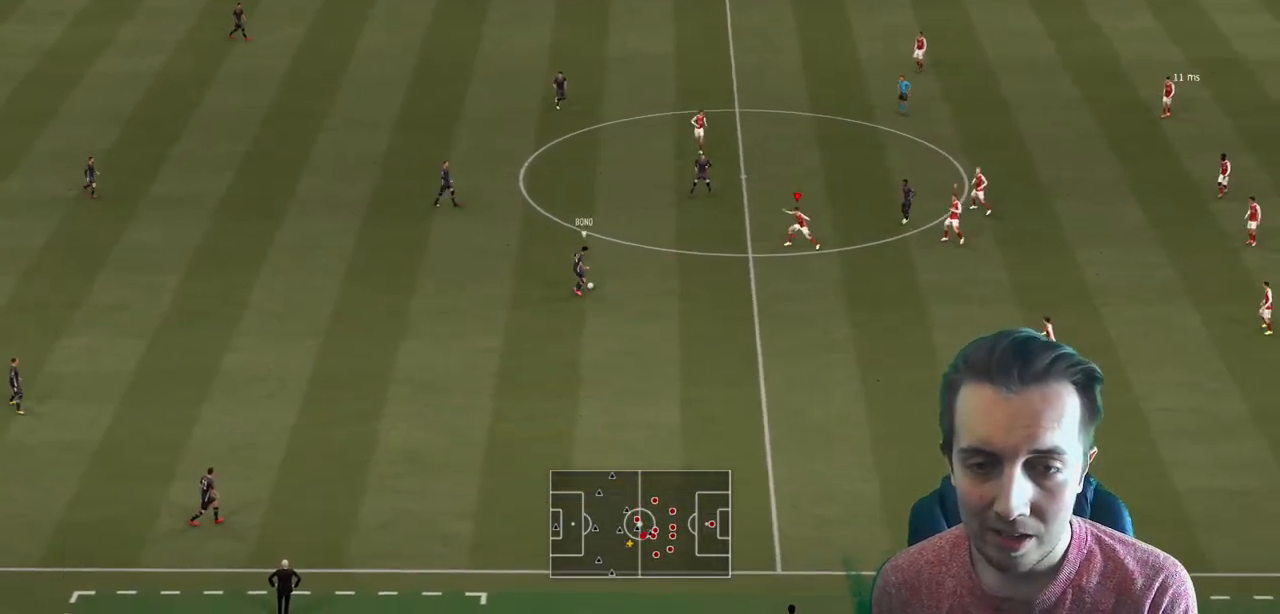
{"buttons": ["L2", "R2"], "left_stick": "up", "right_stick": "center", "events": [[134, "L2", "up"], [134, "left_stick", "up"], [200, "L2", "down"]]}
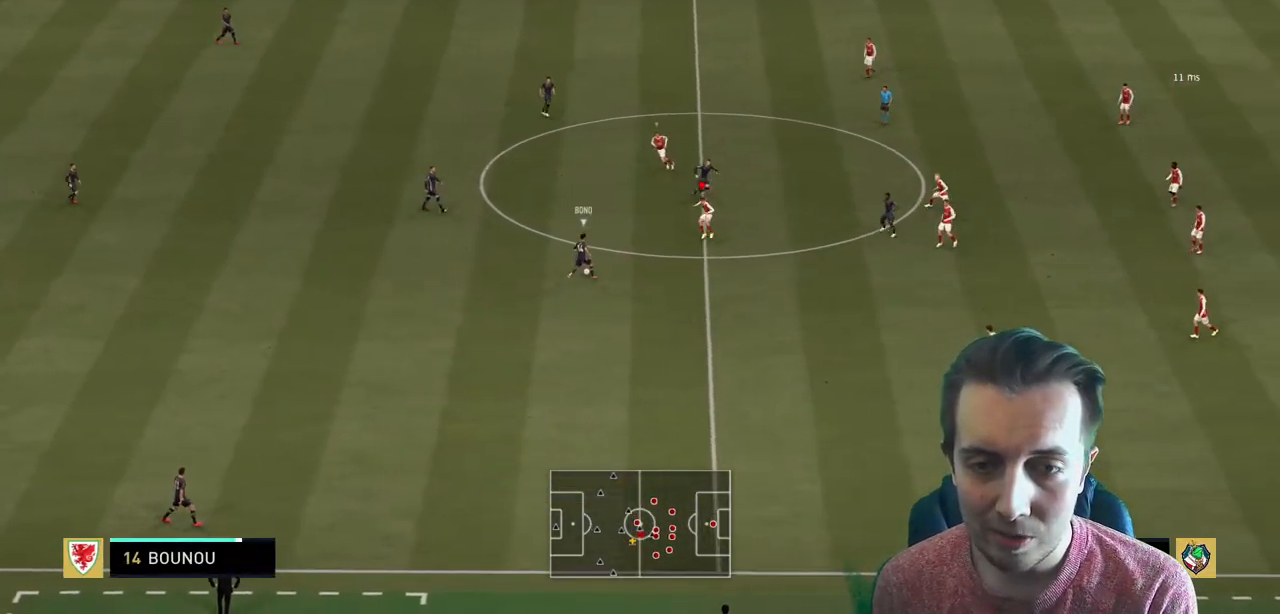
{"buttons": ["L2", "R2"], "left_stick": "up-right", "right_stick": "center", "events": [[367, "left_stick", "up-right"]]}